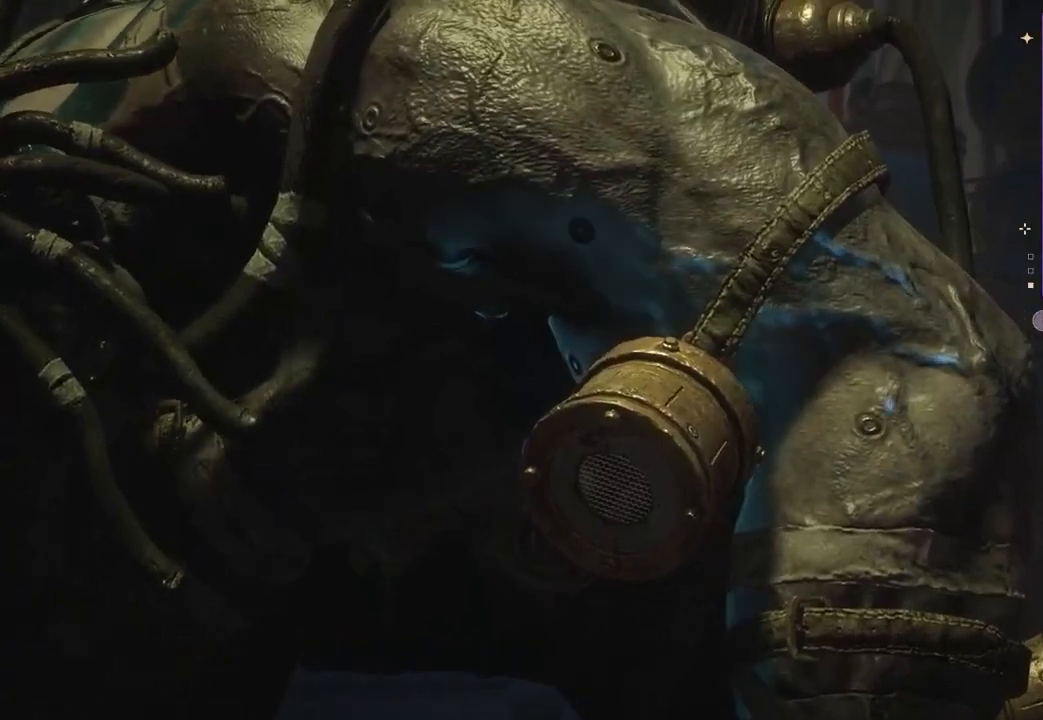
Gameplay with a controller (PlayStation layout); each line is a JSON object with the inputs held at the frame after it. "events" lists button and stick changes between this image and that frame as [ms after this image, input, new state], when the widget could be followed in between. Not read: CIRCLE.
{"buttons": ["CROSS"], "left_stick": "center", "right_stick": "center", "events": [[167, "CROSS", "down"]]}
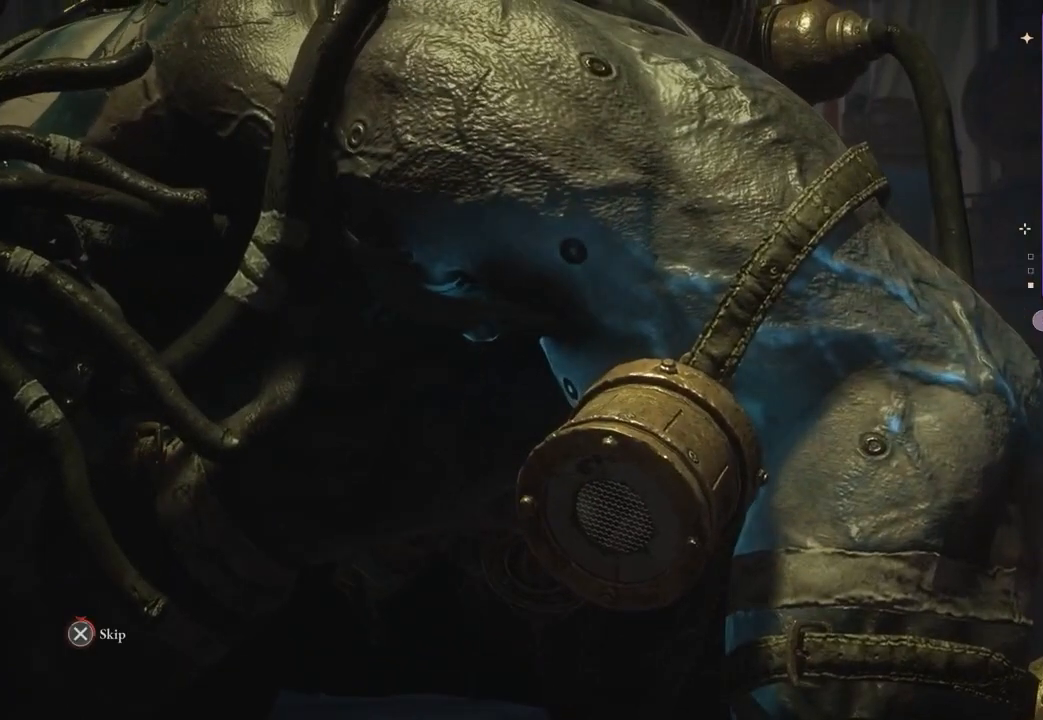
{"buttons": ["CROSS"], "left_stick": "center", "right_stick": "center", "events": []}
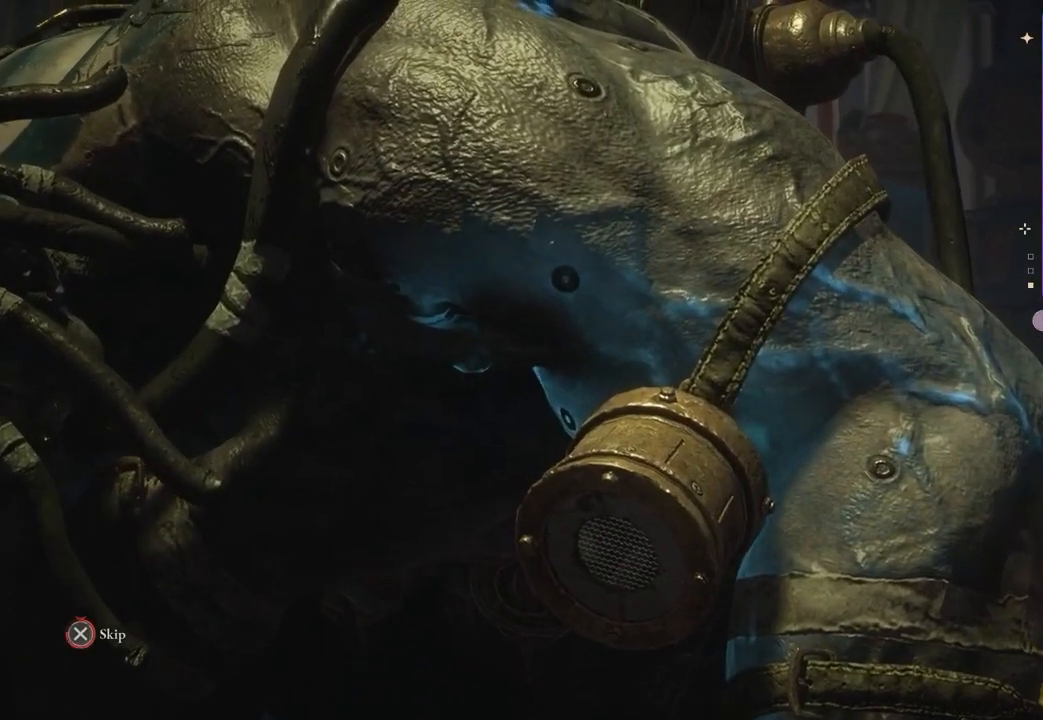
{"buttons": ["CROSS"], "left_stick": "center", "right_stick": "center", "events": []}
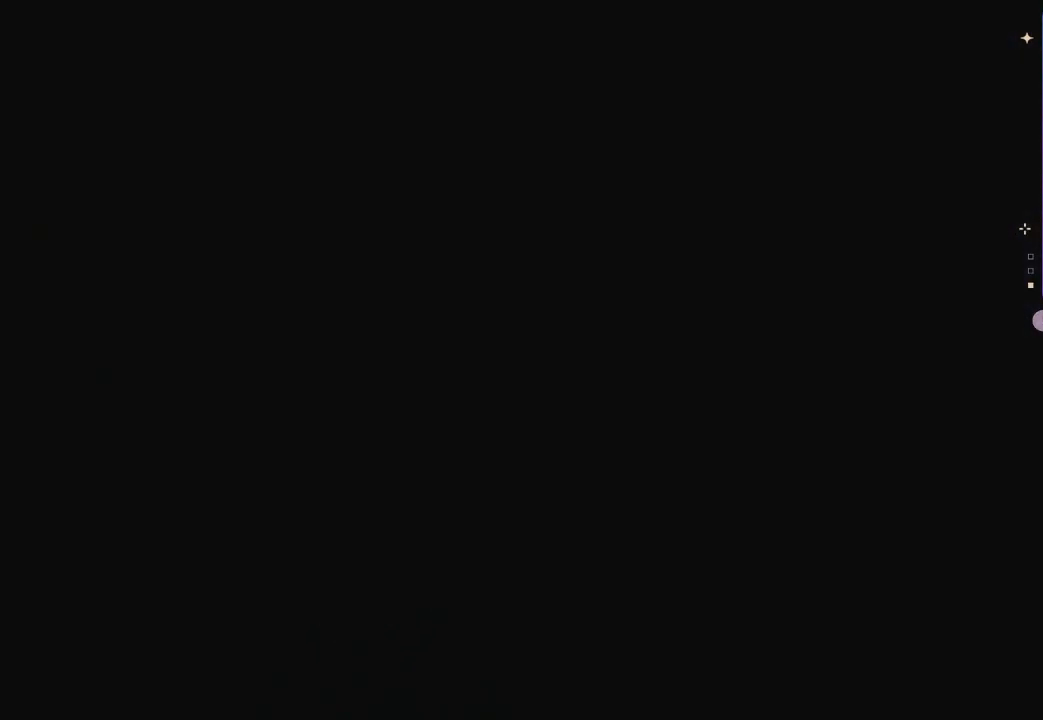
{"buttons": [], "left_stick": "center", "right_stick": "center", "events": [[100, "CROSS", "up"]]}
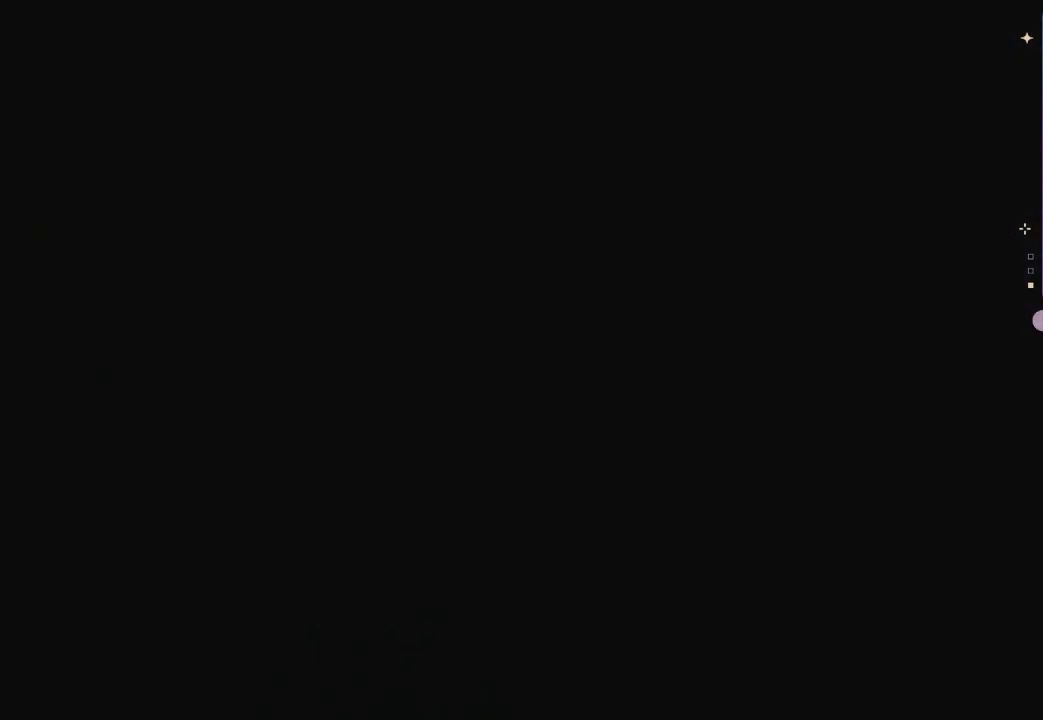
{"buttons": ["R3"], "left_stick": "center", "right_stick": "center", "events": [[500, "R3", "down"]]}
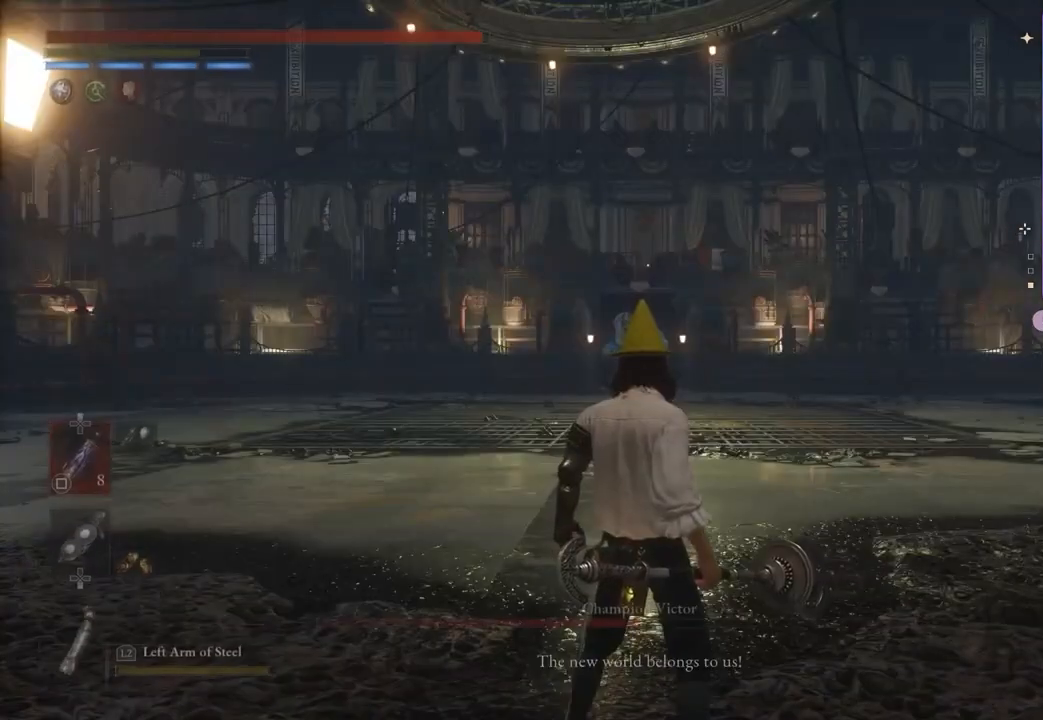
{"buttons": [], "left_stick": "up", "right_stick": "center", "events": [[167, "R3", "up"], [467, "left_stick", "up"]]}
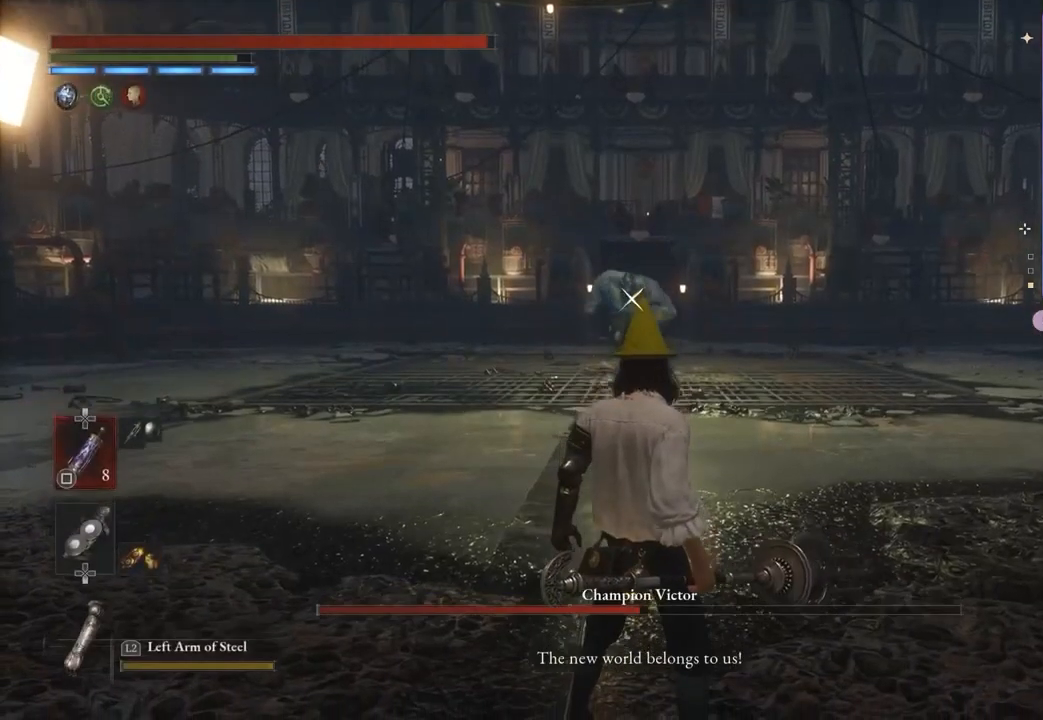
{"buttons": [], "left_stick": "up-right", "right_stick": "center", "events": [[33, "left_stick", "up-right"]]}
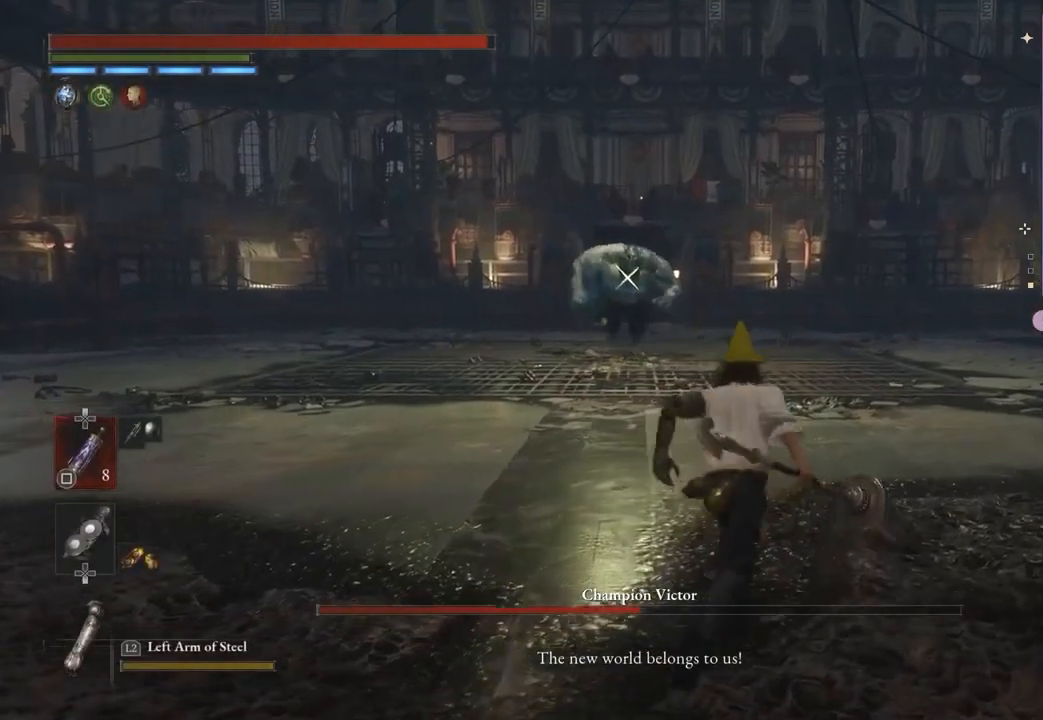
{"buttons": [], "left_stick": "up-right", "right_stick": "center", "events": []}
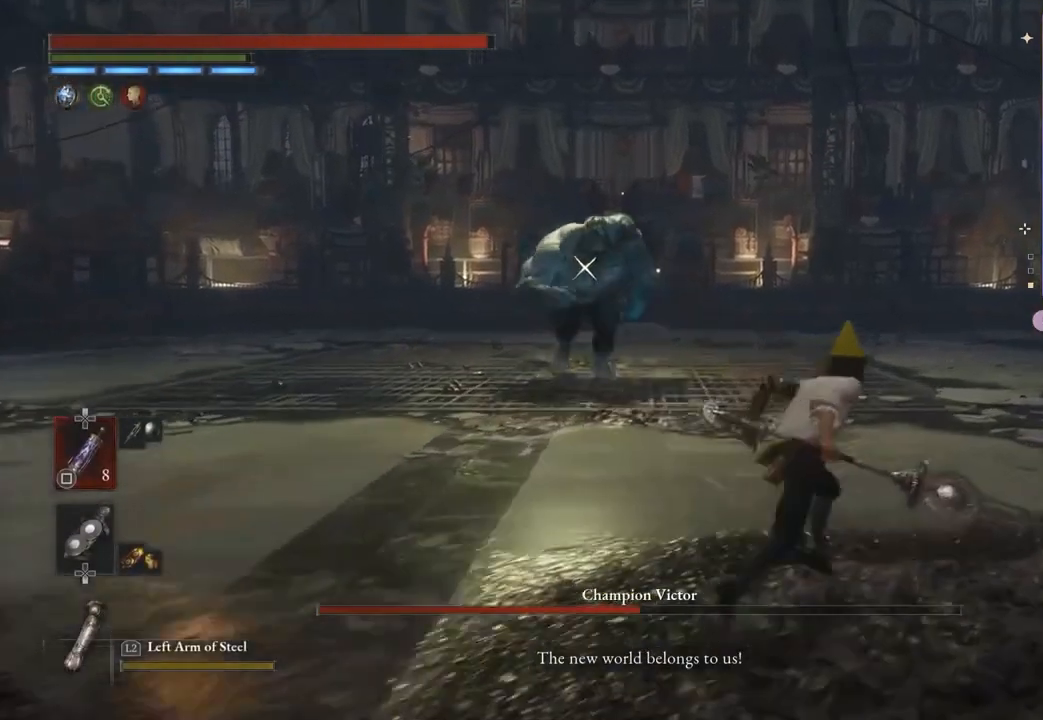
{"buttons": [], "left_stick": "up-right", "right_stick": "center", "events": []}
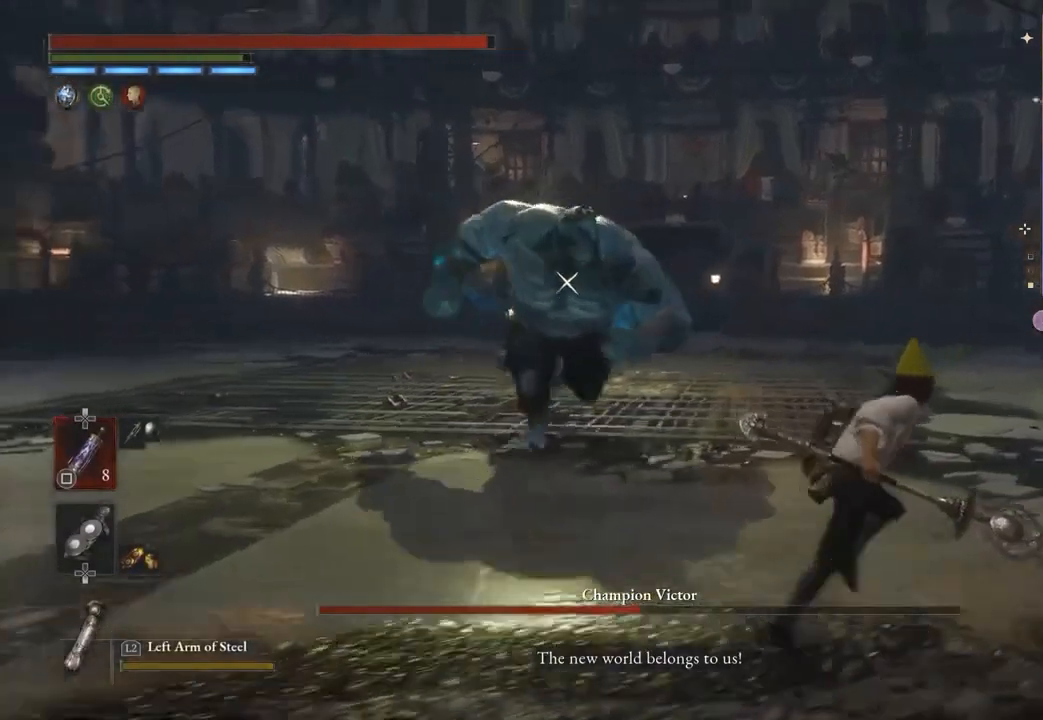
{"buttons": [], "left_stick": "right", "right_stick": "center", "events": [[333, "left_stick", "right"]]}
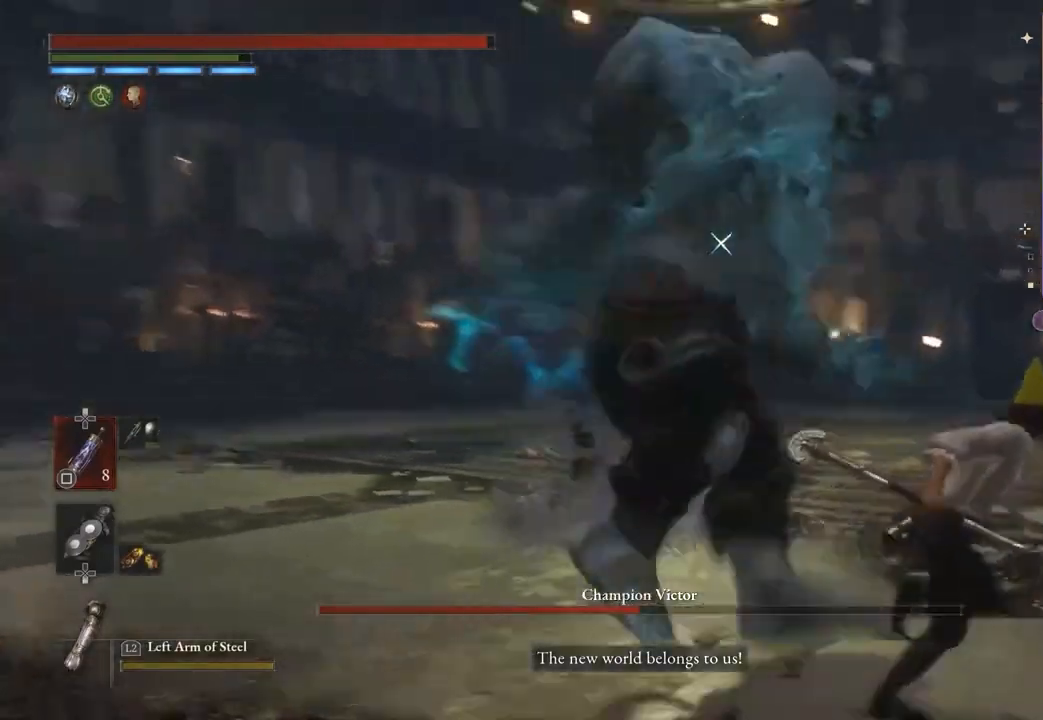
{"buttons": [], "left_stick": "right", "right_stick": "center", "events": []}
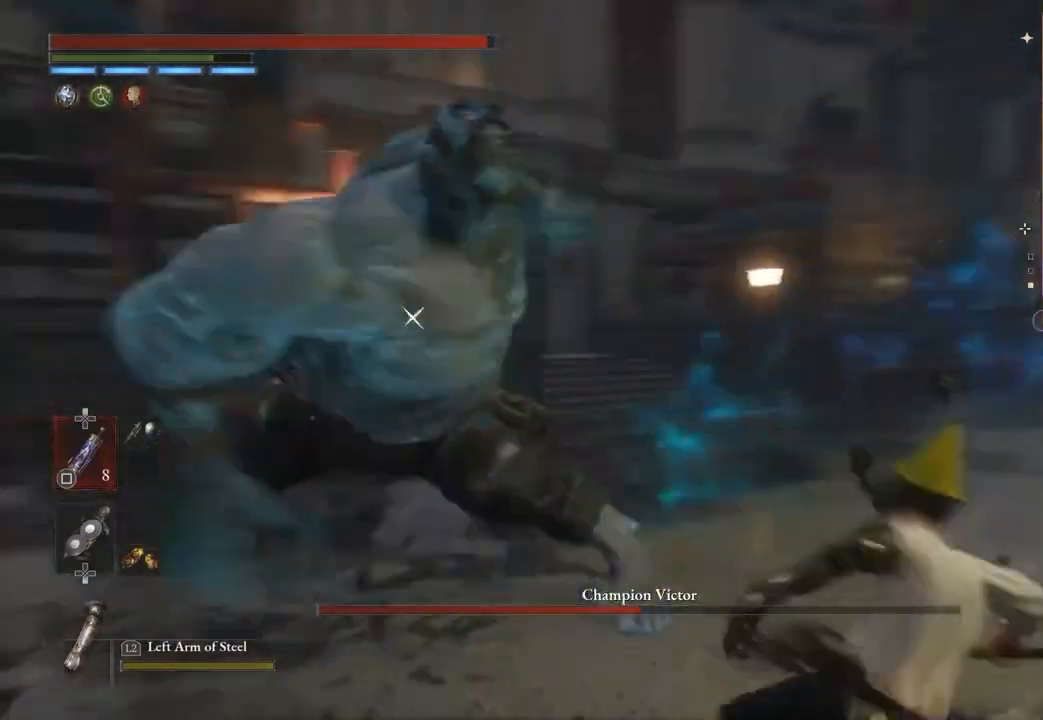
{"buttons": [], "left_stick": "down", "right_stick": "center", "events": [[133, "left_stick", "down-right"], [400, "left_stick", "down"]]}
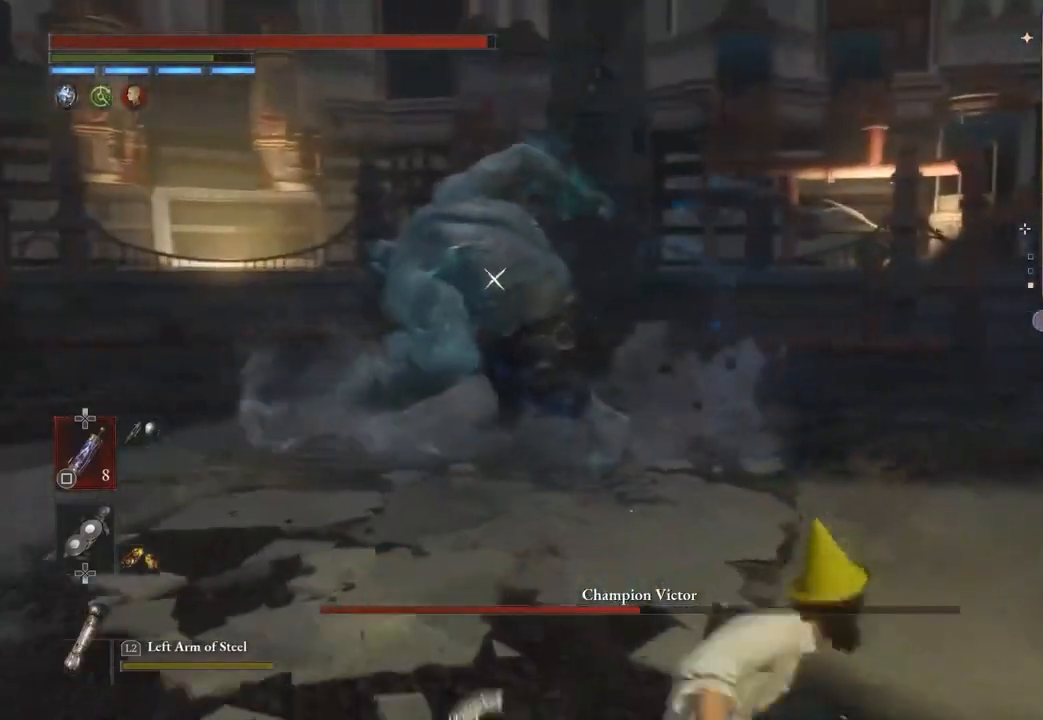
{"buttons": [], "left_stick": "down", "right_stick": "center", "events": []}
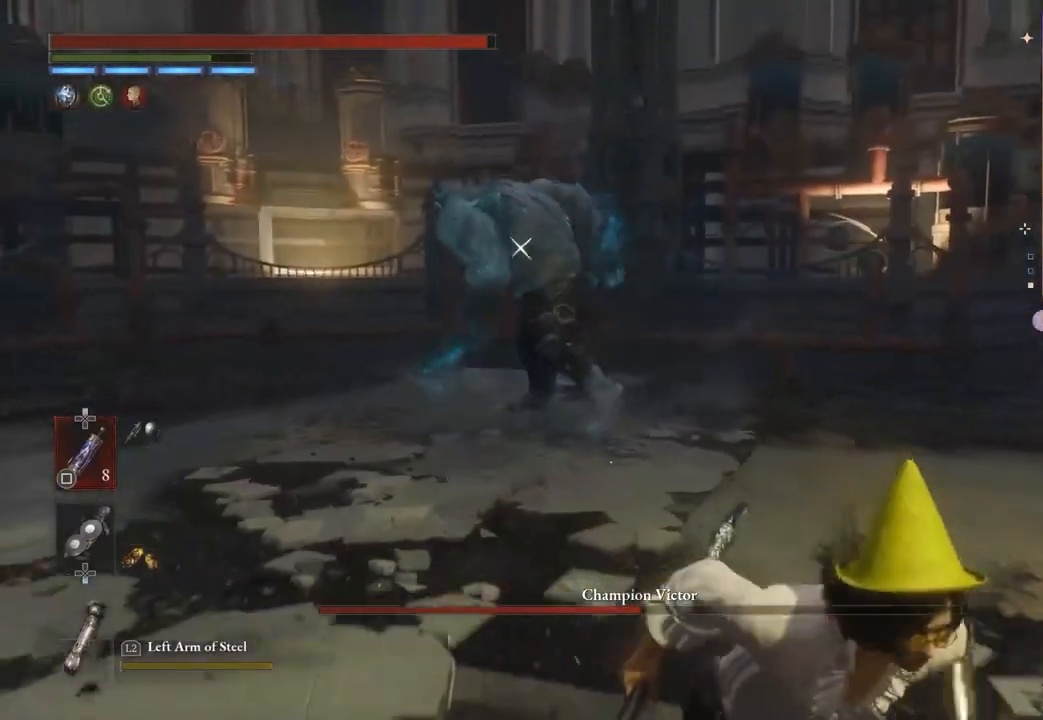
{"buttons": [], "left_stick": "center", "right_stick": "center", "events": [[367, "left_stick", "center"]]}
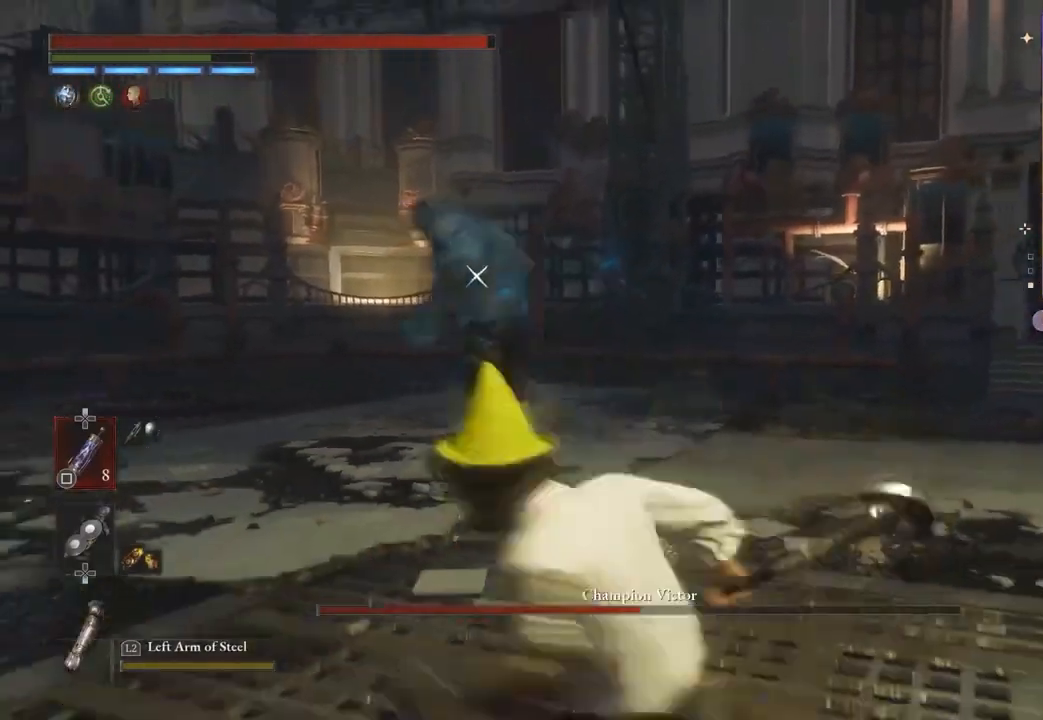
{"buttons": [], "left_stick": "down-right", "right_stick": "center", "events": [[67, "DPAD_DOWN", "down"], [167, "DPAD_DOWN", "up"], [300, "left_stick", "down-right"]]}
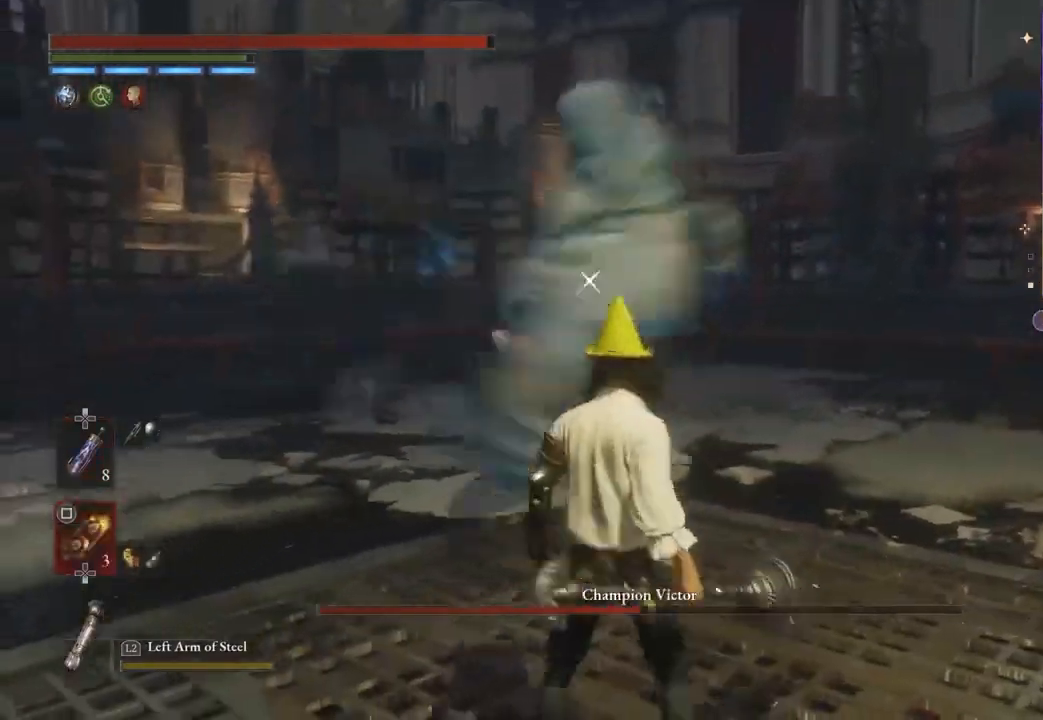
{"buttons": [], "left_stick": "down", "right_stick": "center", "events": [[167, "left_stick", "down"]]}
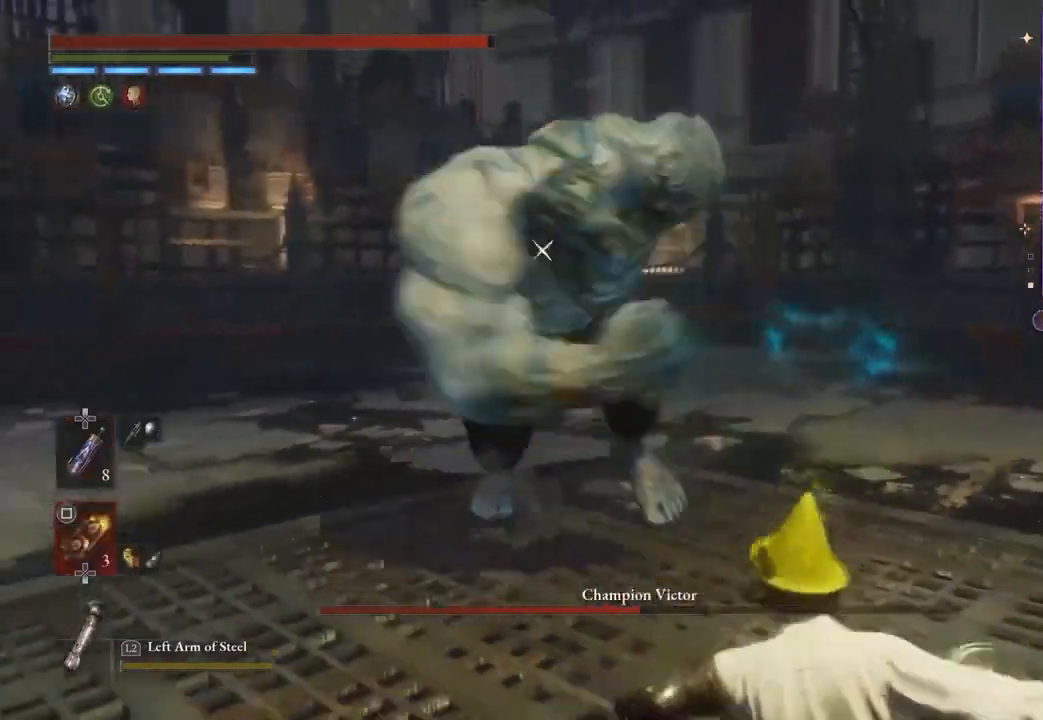
{"buttons": [], "left_stick": "down", "right_stick": "center", "events": []}
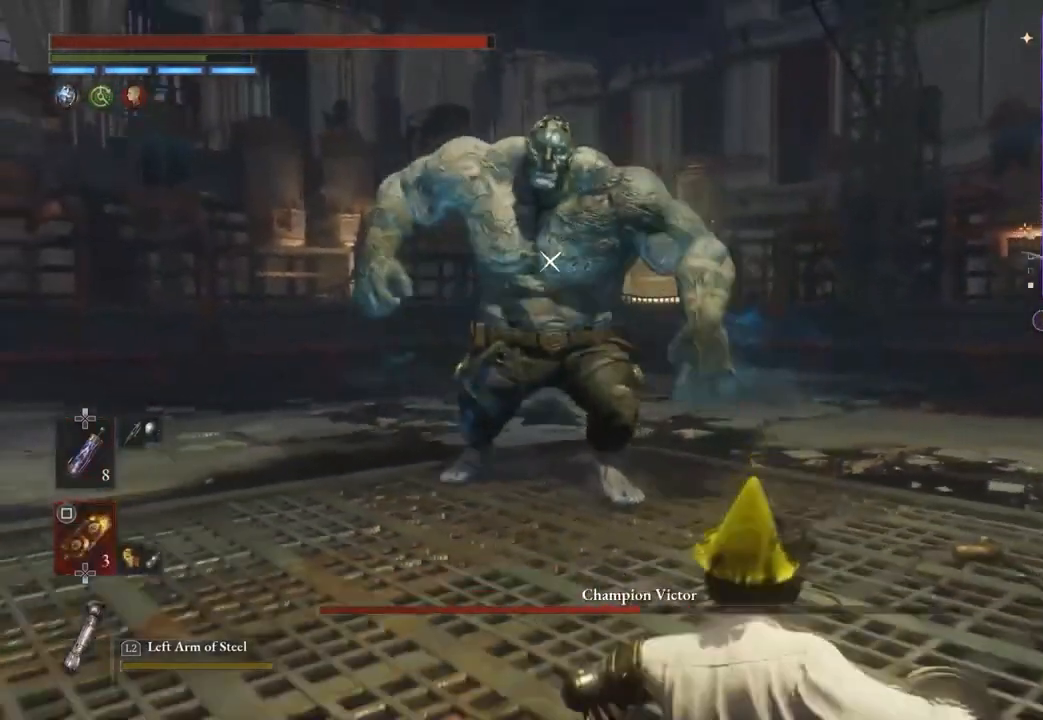
{"buttons": [], "left_stick": "down", "right_stick": "center", "events": []}
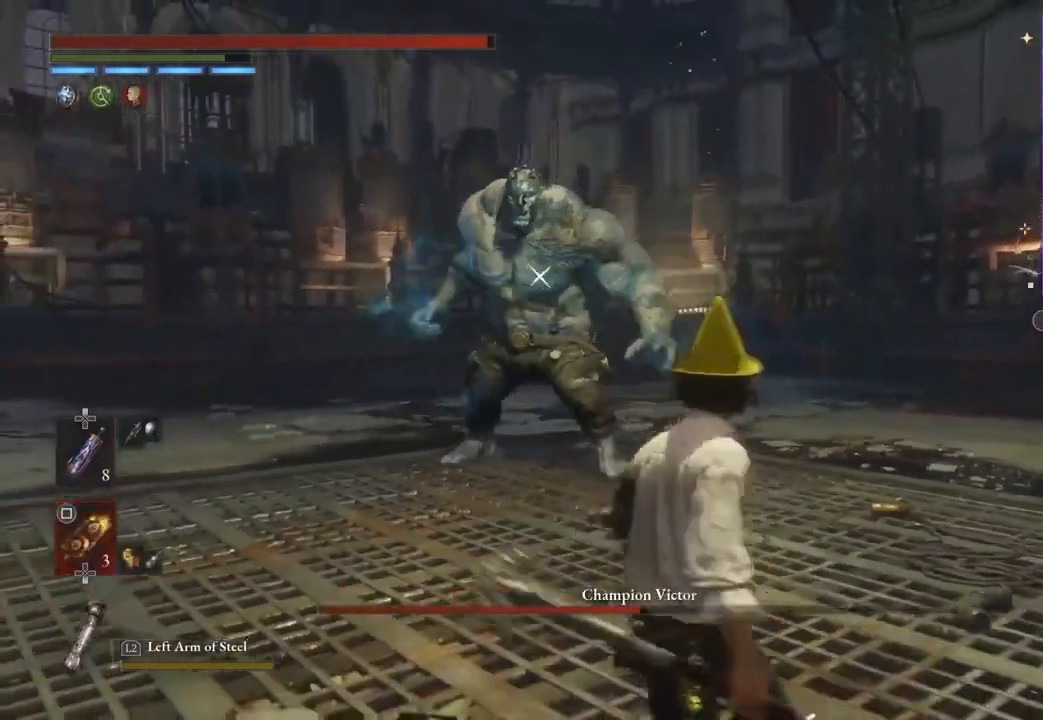
{"buttons": [], "left_stick": "down", "right_stick": "center", "events": []}
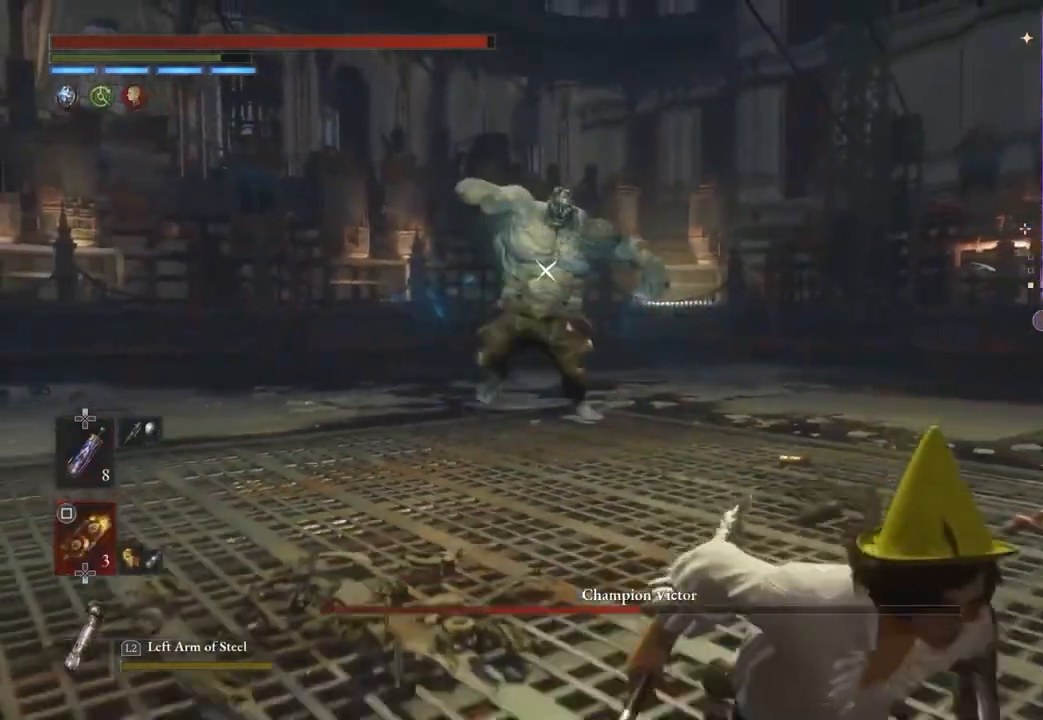
{"buttons": [], "left_stick": "right", "right_stick": "center", "events": [[33, "left_stick", "down-right"], [167, "left_stick", "up-right"], [500, "left_stick", "right"]]}
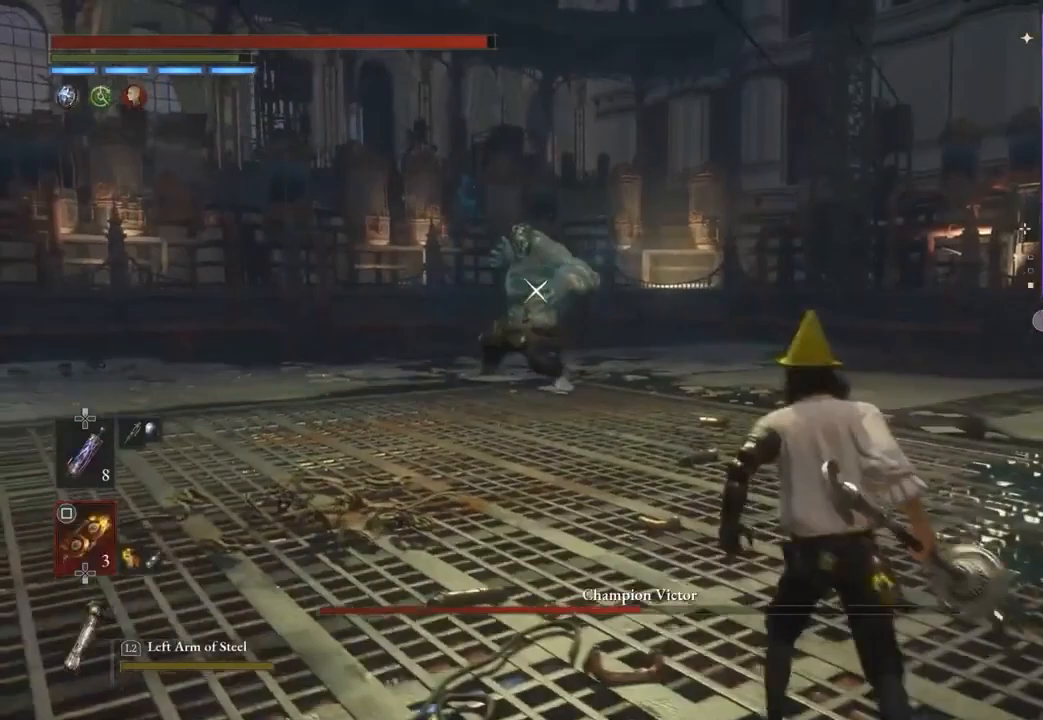
{"buttons": [], "left_stick": "down-right", "right_stick": "center", "events": [[200, "left_stick", "down-right"]]}
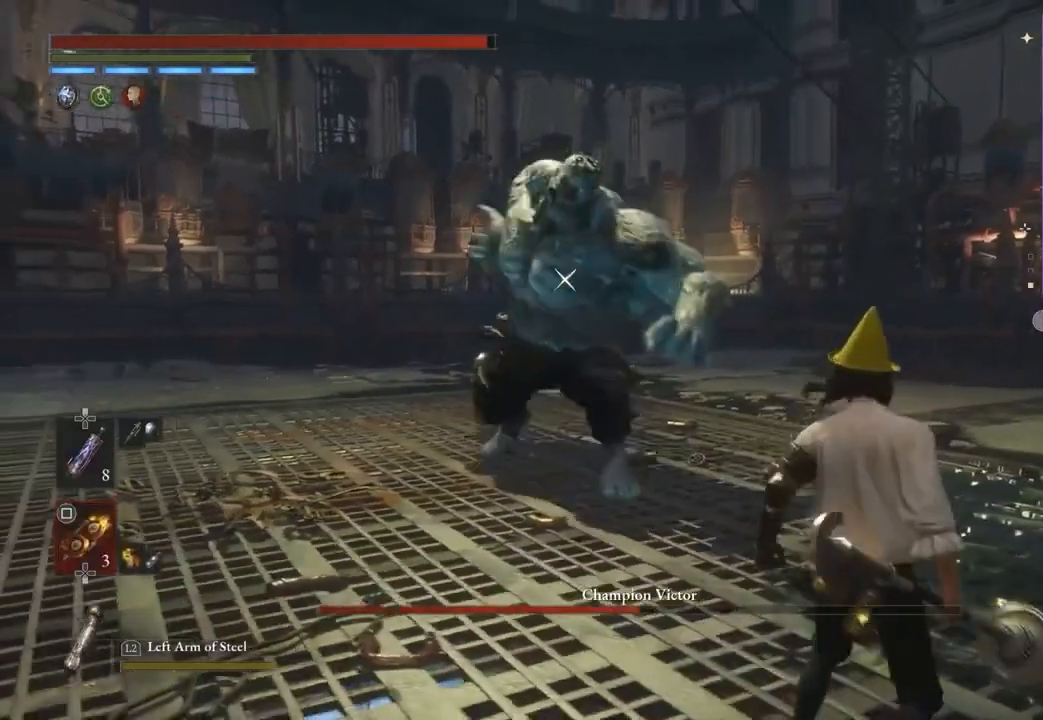
{"buttons": [], "left_stick": "down-right", "right_stick": "center", "events": [[133, "L1", "down"], [433, "L1", "up"]]}
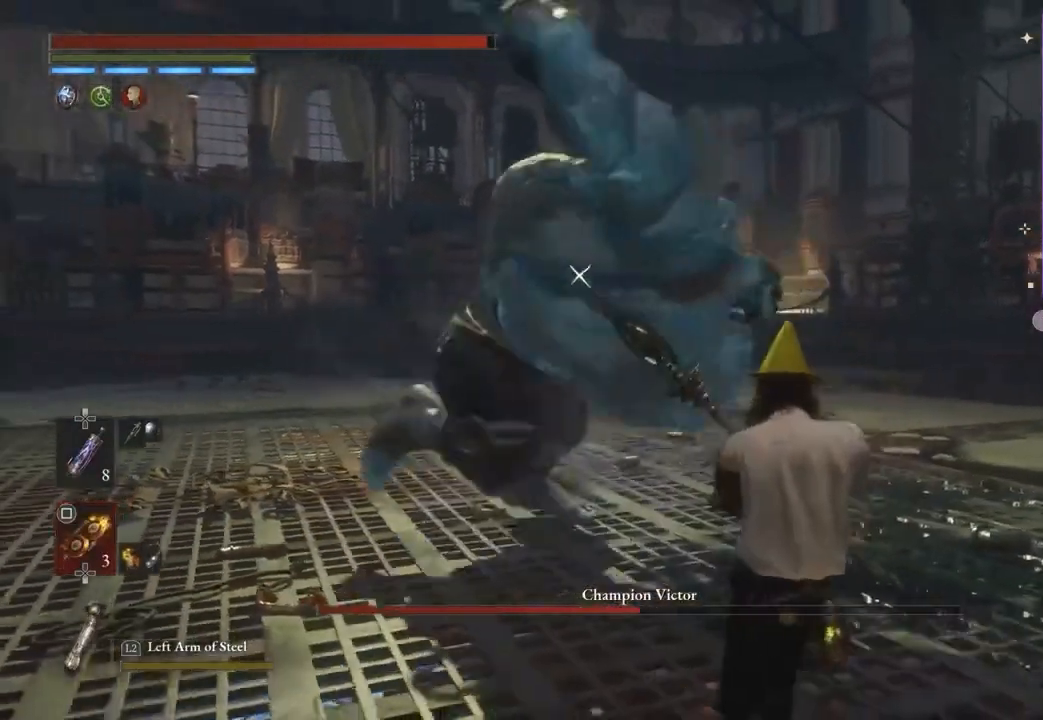
{"buttons": [], "left_stick": "down-right", "right_stick": "center", "events": []}
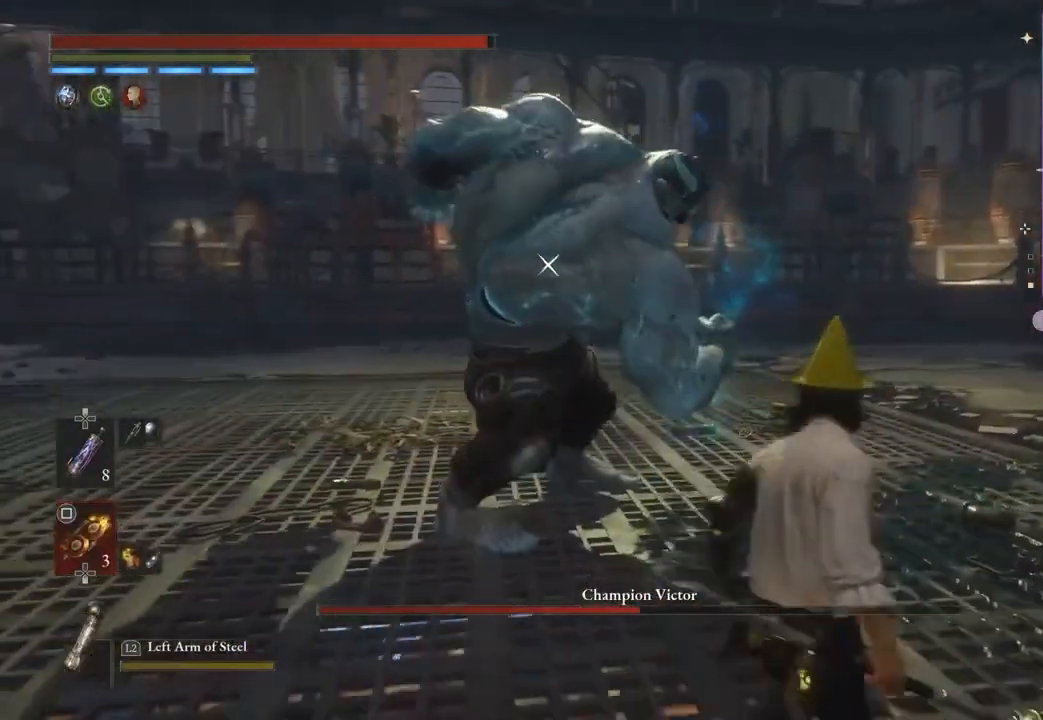
{"buttons": ["SQUARE"], "left_stick": "down-right", "right_stick": "center", "events": [[500, "SQUARE", "down"]]}
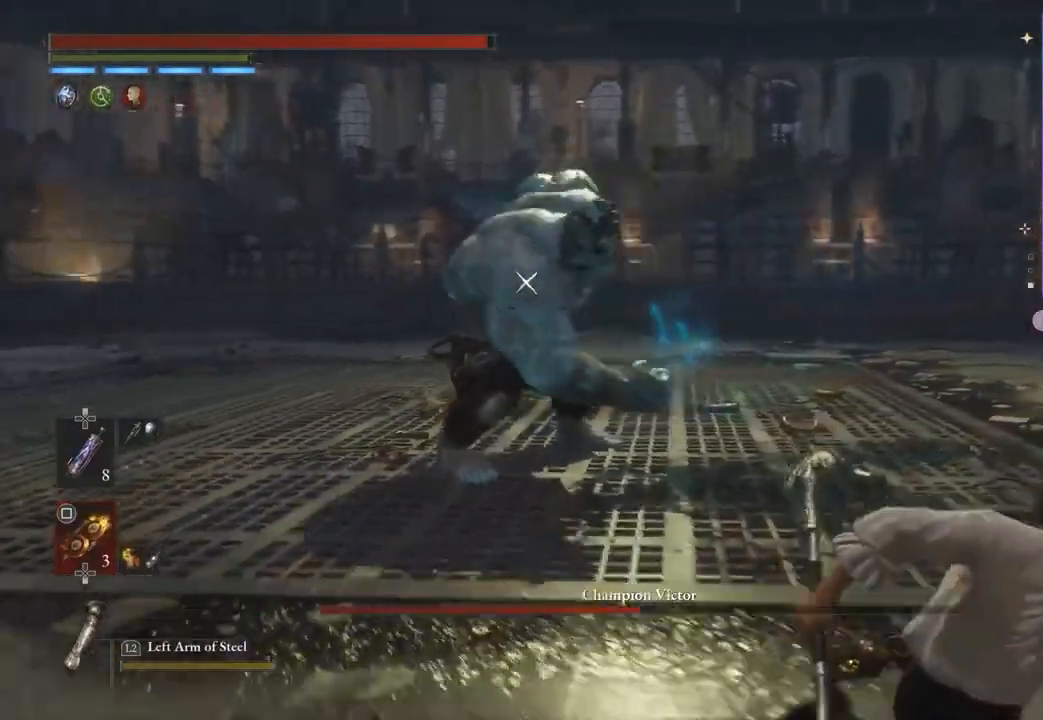
{"buttons": [], "left_stick": "down-right", "right_stick": "center", "events": [[100, "SQUARE", "up"]]}
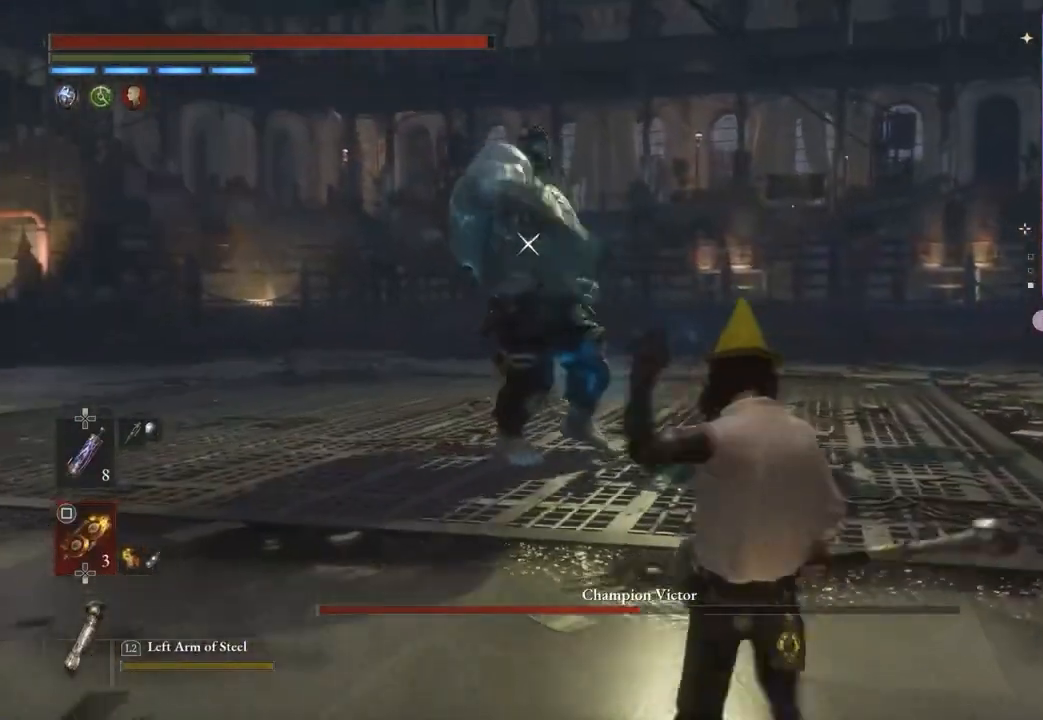
{"buttons": [], "left_stick": "center", "right_stick": "center", "events": [[133, "left_stick", "center"], [300, "DPAD_UP", "down"], [400, "DPAD_UP", "up"]]}
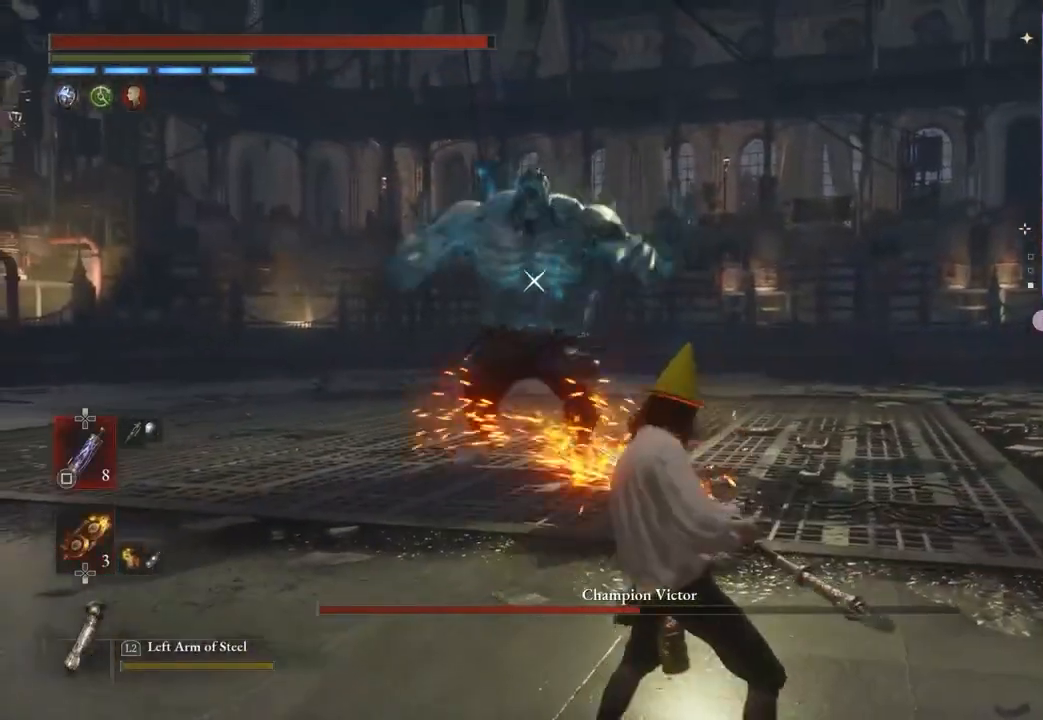
{"buttons": [], "left_stick": "up-right", "right_stick": "center", "events": [[133, "left_stick", "up"], [467, "left_stick", "up-right"]]}
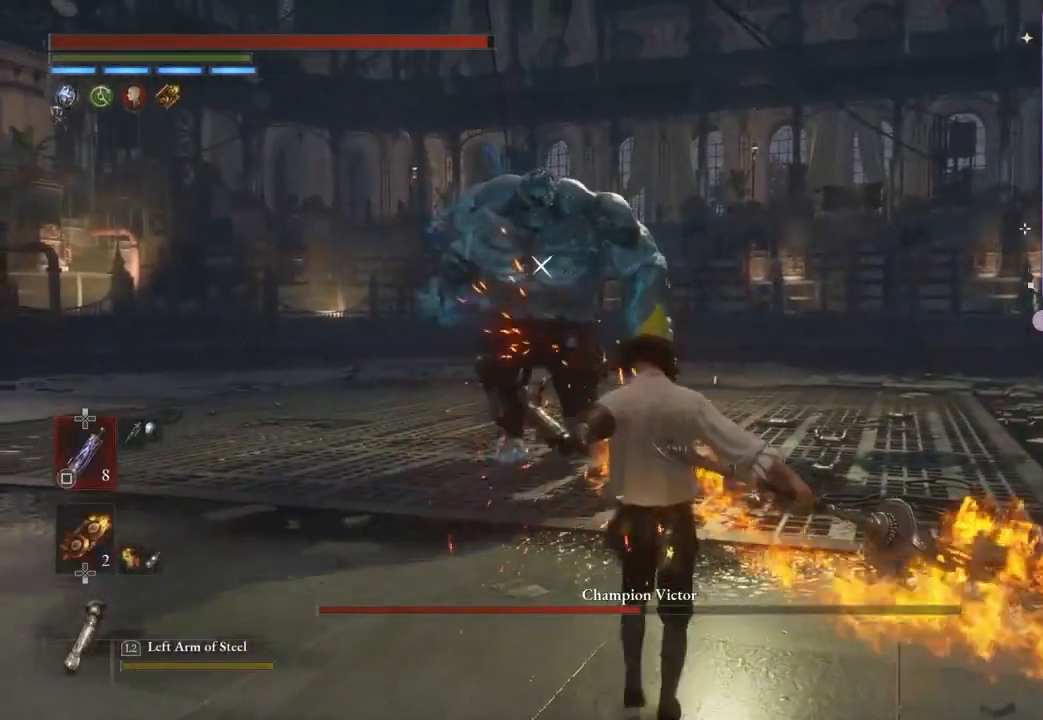
{"buttons": [], "left_stick": "up", "right_stick": "center", "events": [[33, "left_stick", "center"], [167, "left_stick", "up"]]}
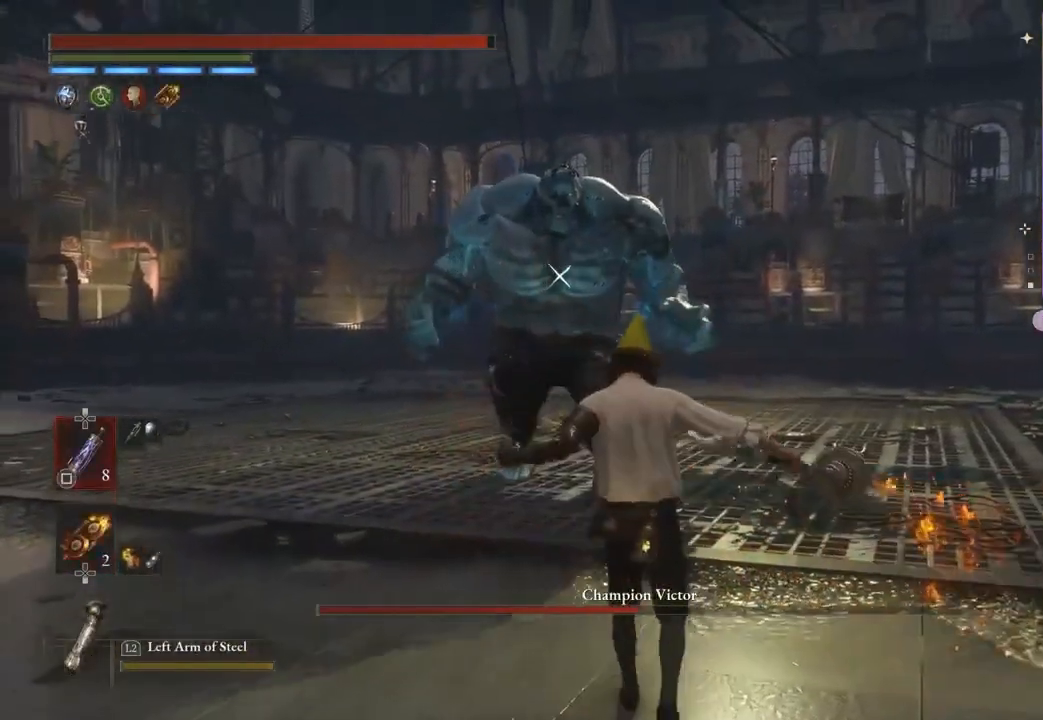
{"buttons": [], "left_stick": "center", "right_stick": "center", "events": [[267, "left_stick", "center"]]}
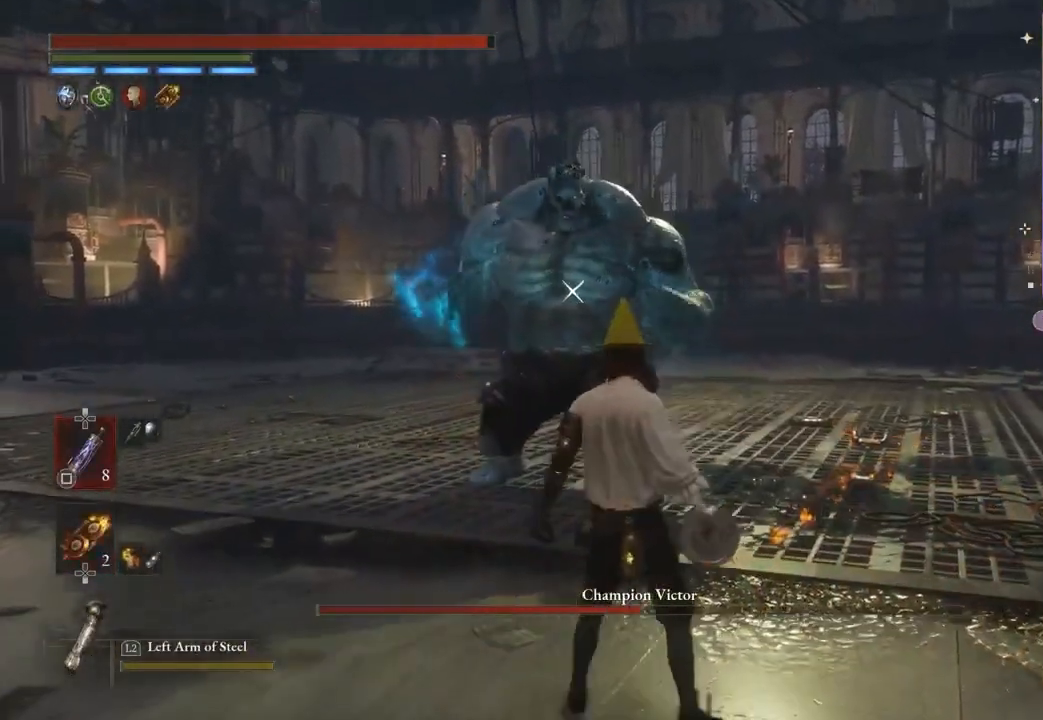
{"buttons": [], "left_stick": "down", "right_stick": "center", "events": [[33, "left_stick", "down"]]}
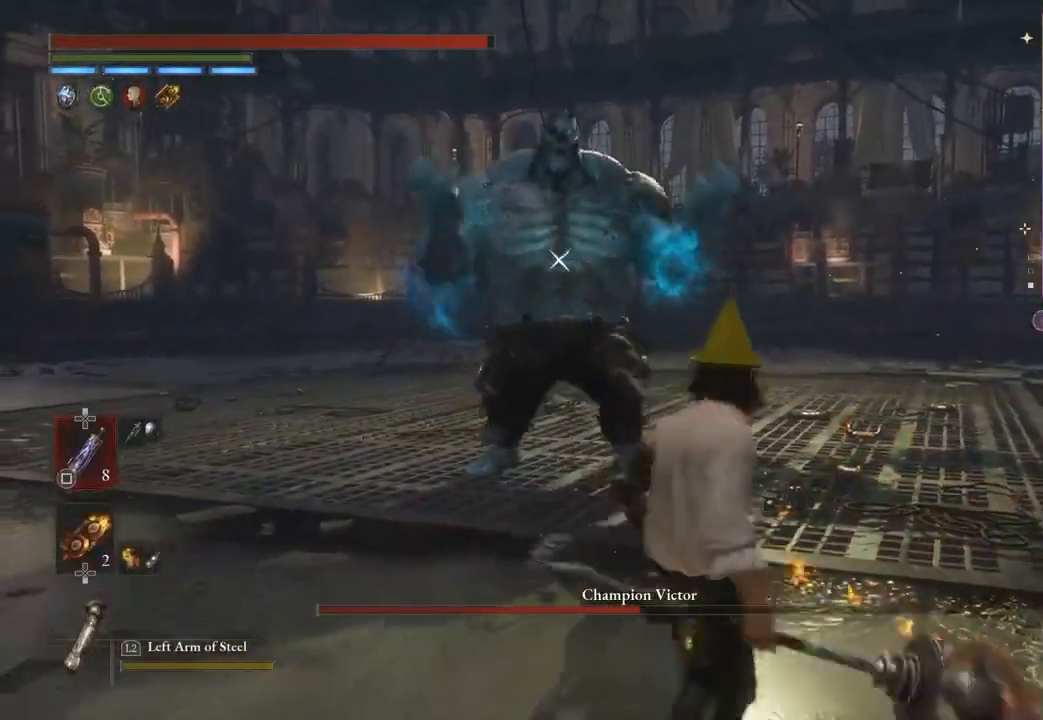
{"buttons": [], "left_stick": "down", "right_stick": "center", "events": []}